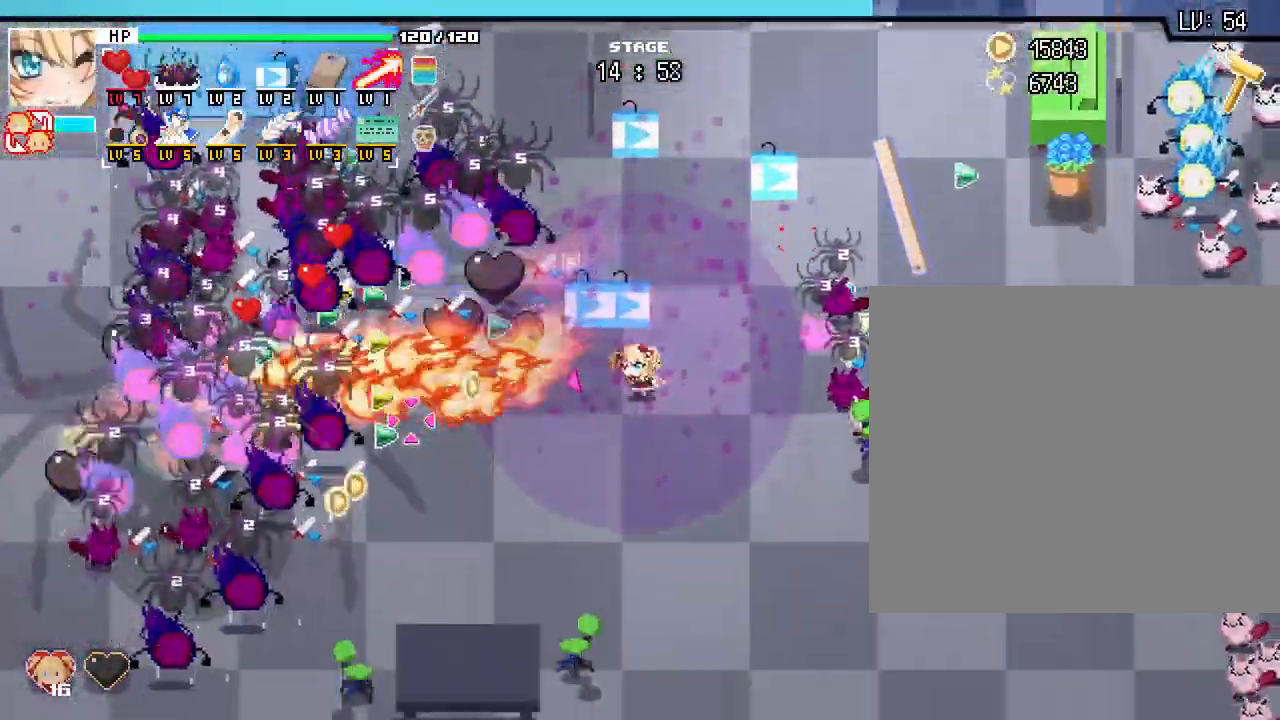
Gameplay with keyboard and mouse; each line is a JSON object with the keys and mouse buttons held at the frame after it. "events" lists presses ("down") and releases ("up") of ".", "/", "0", "1", "2", "3", "4", "5", "6", "7", "8", "9", "a", "alt_l", "alt_r", "b", "backslash", "backspace", "c", "caps_lock", "comma", "ctrl_l", "ctrl_r", "d", "e", "equals", "escape", "f", "f1", "f10", "f11", "f12", "f2", "f3", "f4", "f5", "f6", "f7", "f8", "f9", "g", "h", "i", "j", "k", "l", "lbracket", "m", "minus", "n", "o", "p", "q", "quote", "r", "rbracket", "return", "s", "semicolon", "shift_l", "shift_r", "space", "super", "t", "tab", "tilde", "u", "v", "w", "x", "y", "z", "mouse_left", "mouse_wheel", "mouse_right", "mouse_mb4" and "mouse_mb5" between this image and that frame as [ms after this image, input, new state], when the widget could be followed in between. "mouse_left", "mouse_wheel", "mouse_right", "mouse_mb4", "mouse_mb5" = the "left", "wheel", "right", "mb4", "mb5" buttons of the "mouse" list. No other keys are recorded. "wheel" means that the mouse wheel is clicked or scrolled. Not read: mouse_move.
{"keys": ["d", "s"], "mouse": []}
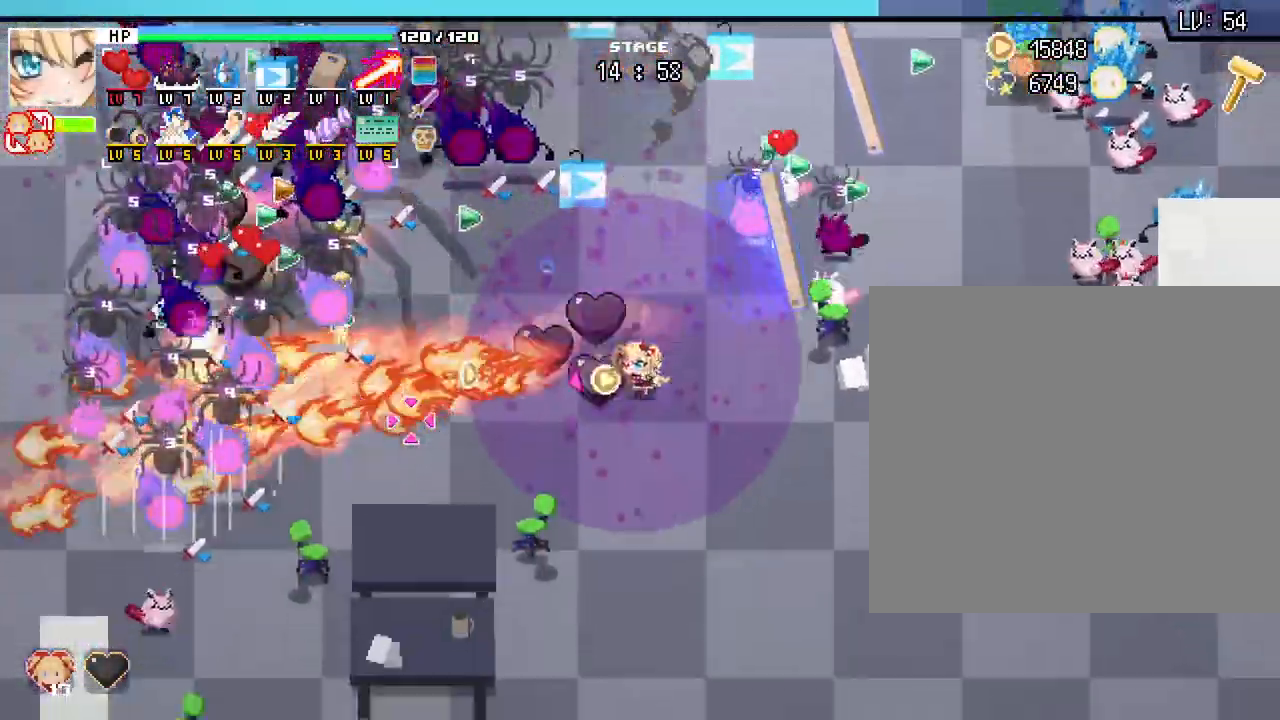
{"keys": ["s"], "mouse": [], "events": [[350, "d", "up"]]}
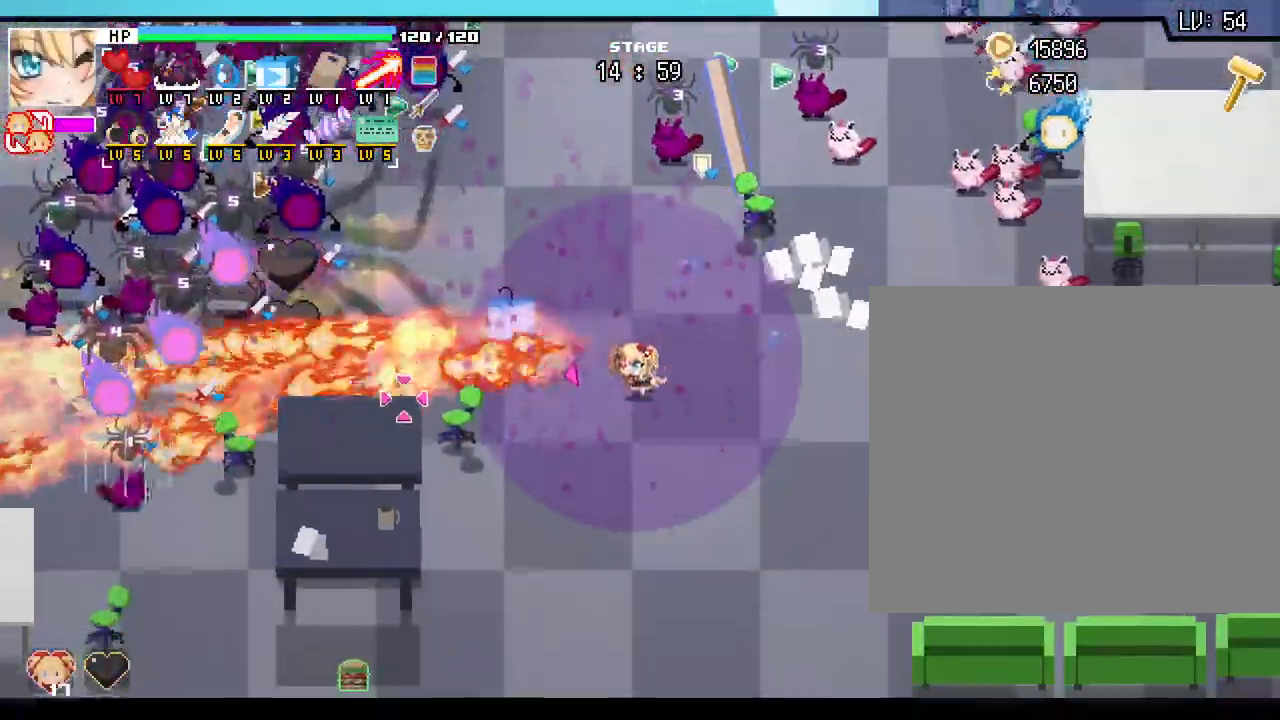
{"keys": [], "mouse": [], "events": [[17, "s", "up"]]}
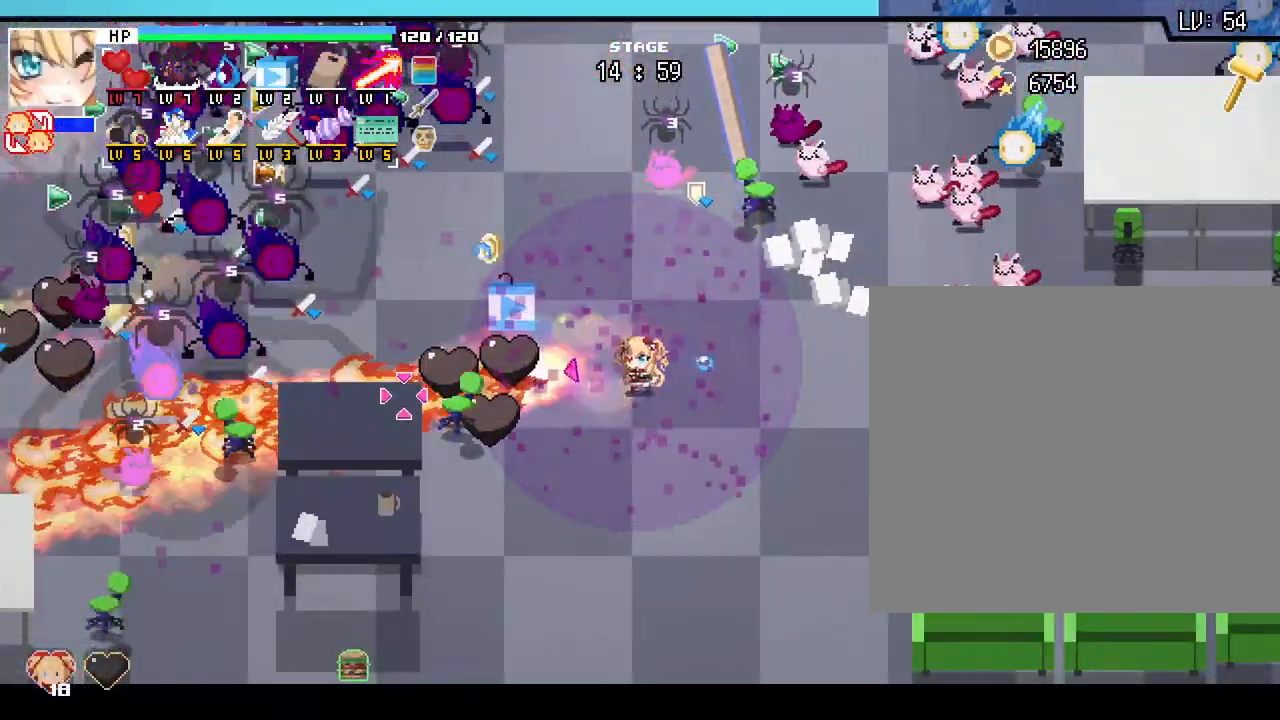
{"keys": [], "mouse": ["right"]}
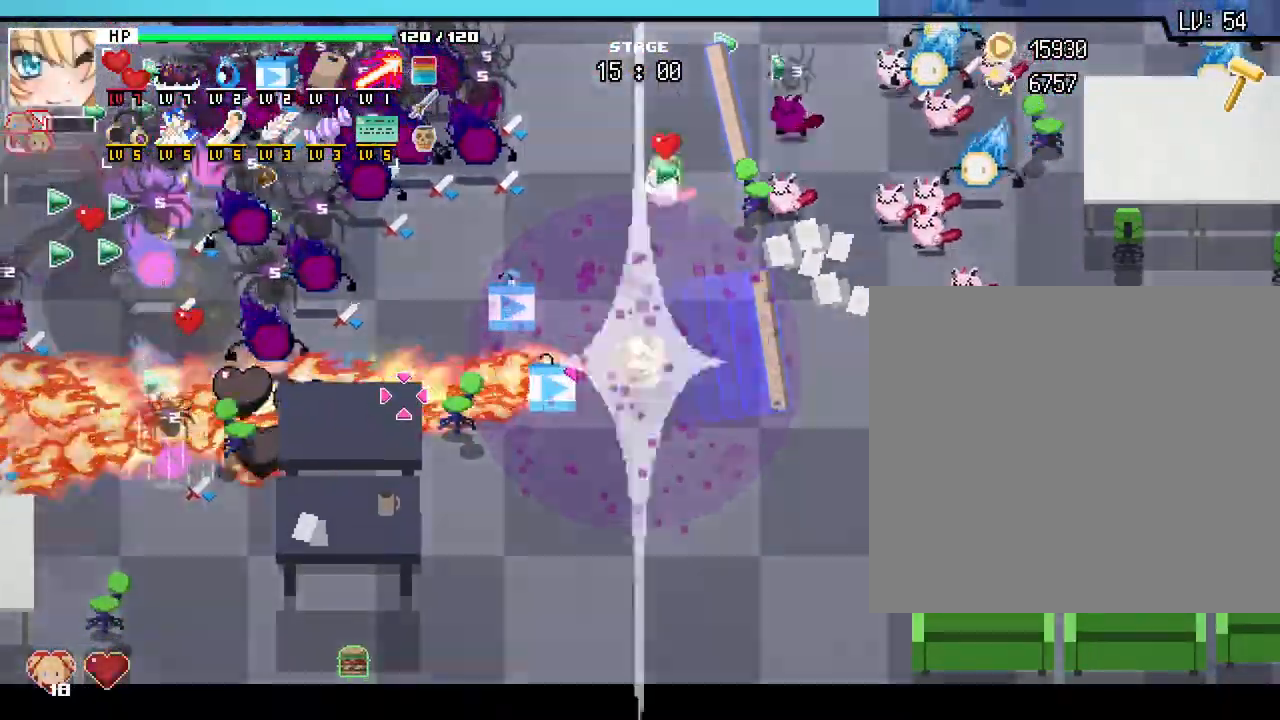
{"keys": [], "mouse": []}
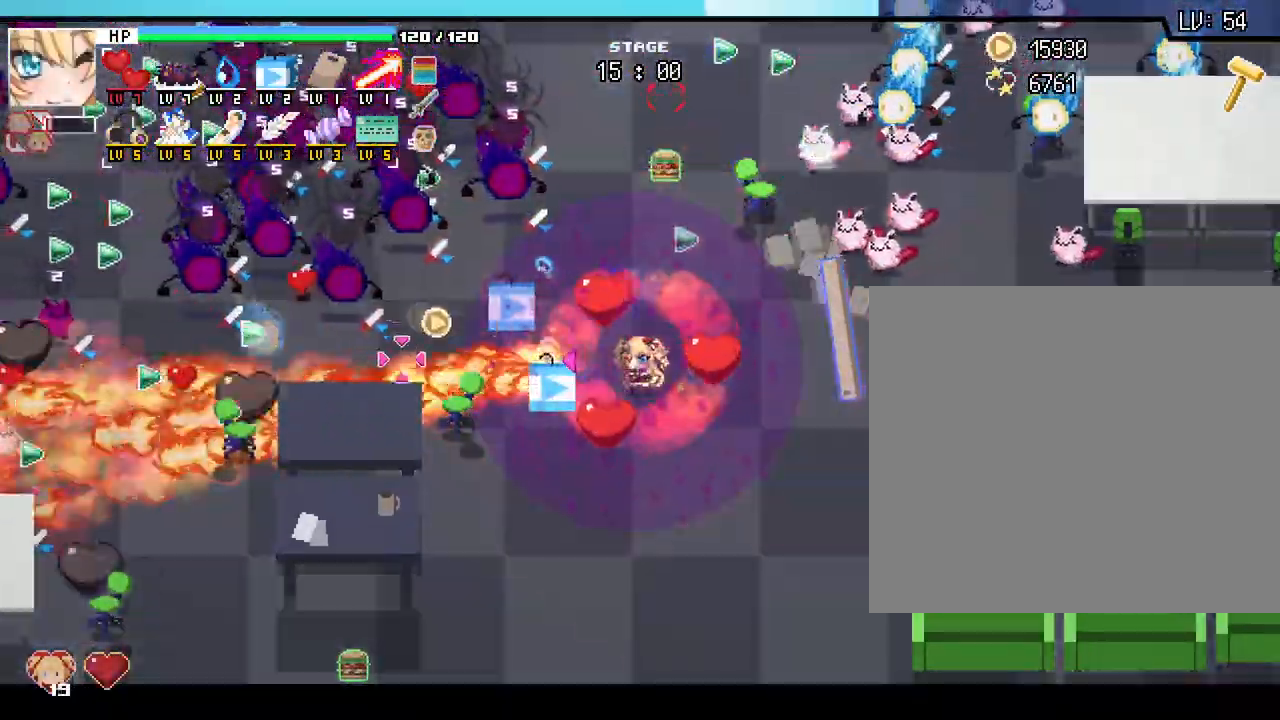
{"keys": ["a"], "mouse": []}
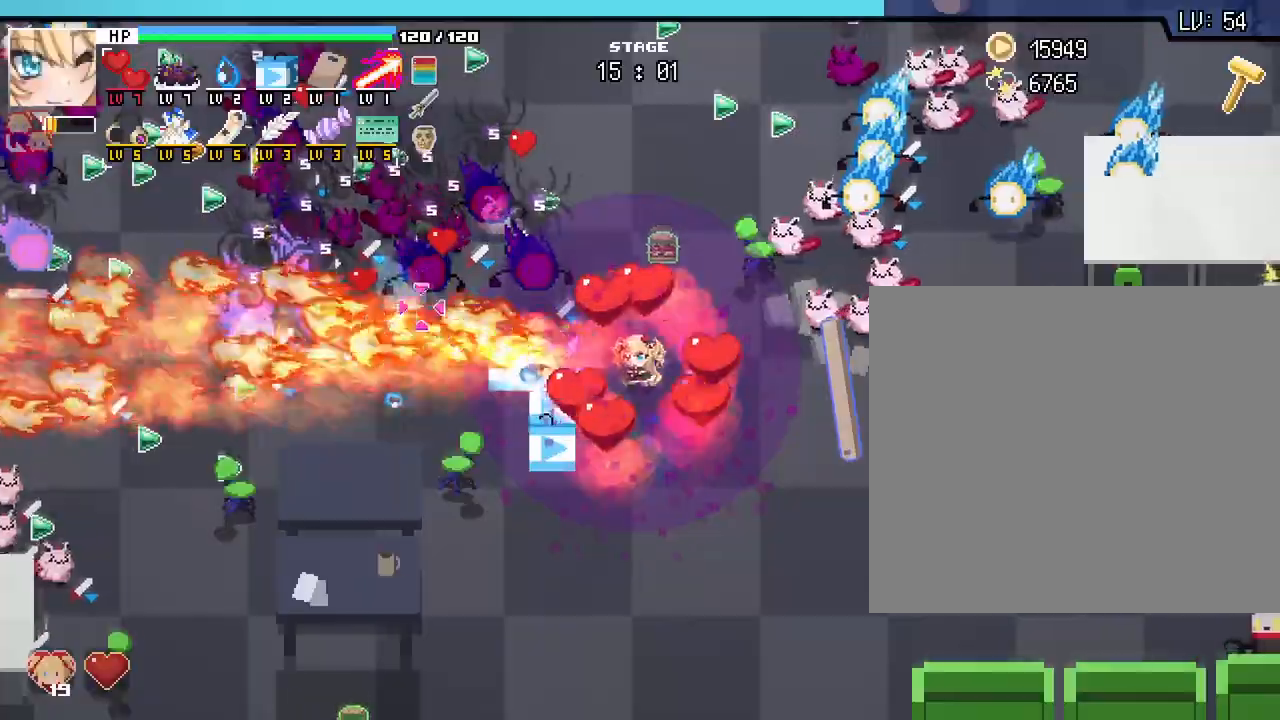
{"keys": ["d"], "mouse": [], "events": [[83, "a", "up"], [167, "s", "down"], [350, "d", "down"], [467, "s", "up"]]}
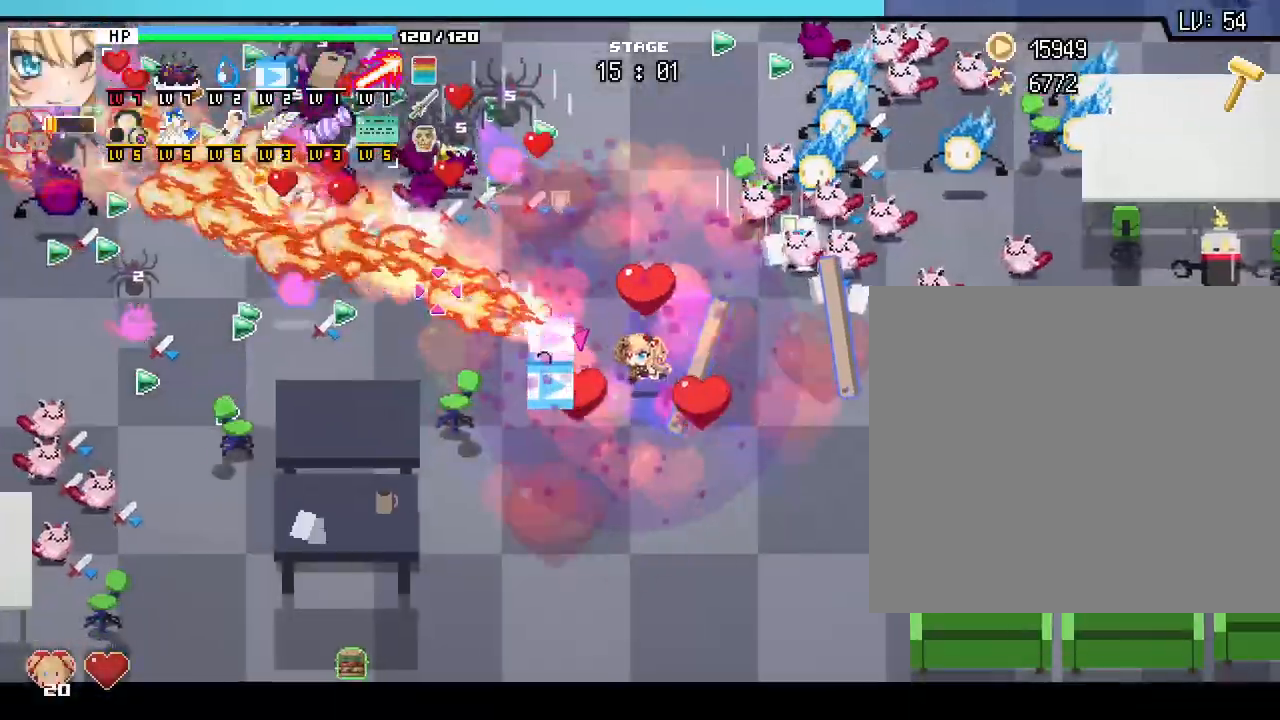
{"keys": ["s"], "mouse": [], "events": [[133, "w", "down"], [183, "d", "up"], [250, "a", "down"], [283, "w", "up"], [417, "s", "down"], [500, "a", "up"]]}
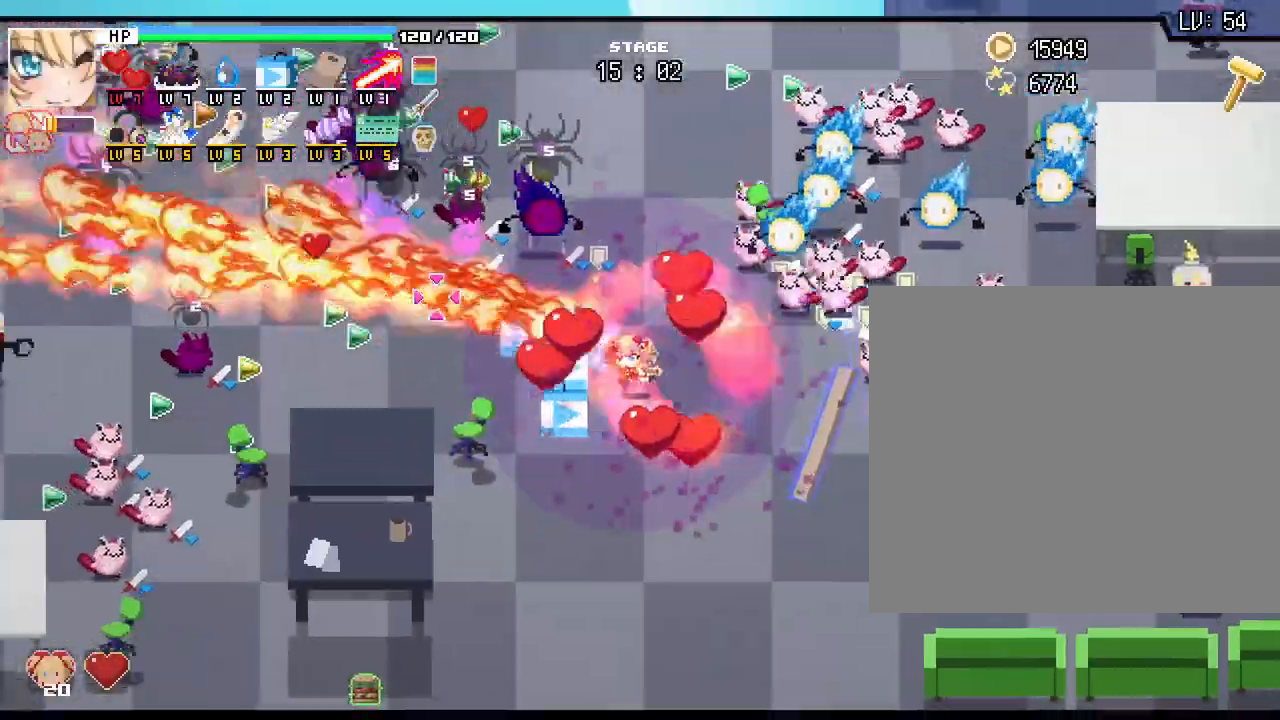
{"keys": ["a"], "mouse": [], "events": [[133, "d", "down"], [250, "d", "up"], [267, "a", "down"], [383, "s", "up"]]}
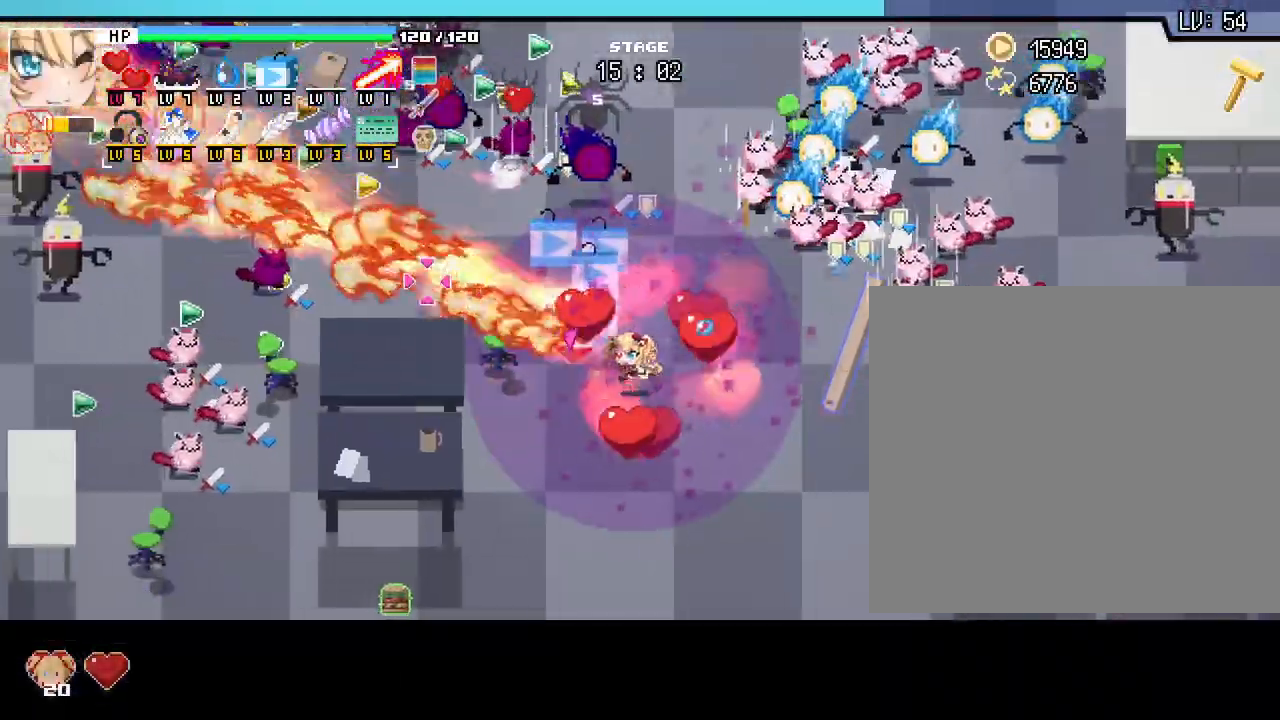
{"keys": ["s"], "mouse": [], "events": [[33, "a", "up"], [83, "d", "down"], [83, "w", "down"], [233, "w", "up"], [350, "s", "down"], [433, "d", "up"]]}
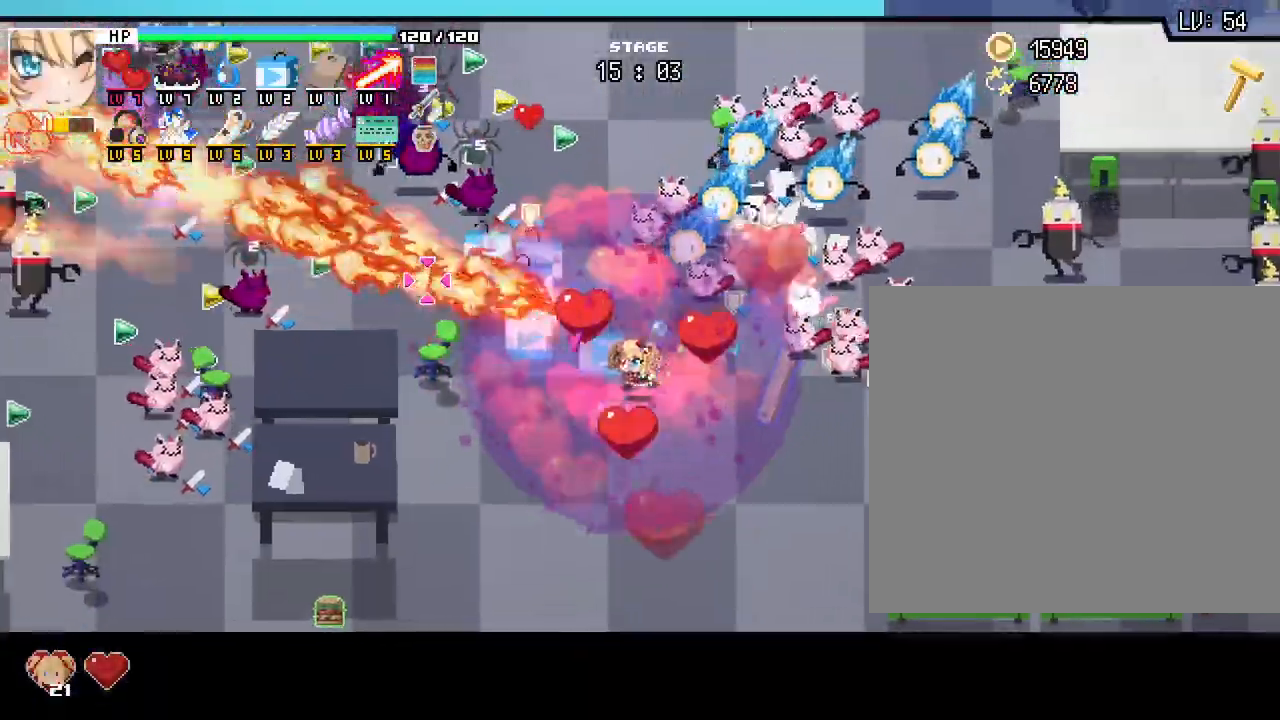
{"keys": ["w"], "mouse": [], "events": [[67, "a", "down"], [217, "s", "up"], [383, "w", "down"], [483, "a", "up"]]}
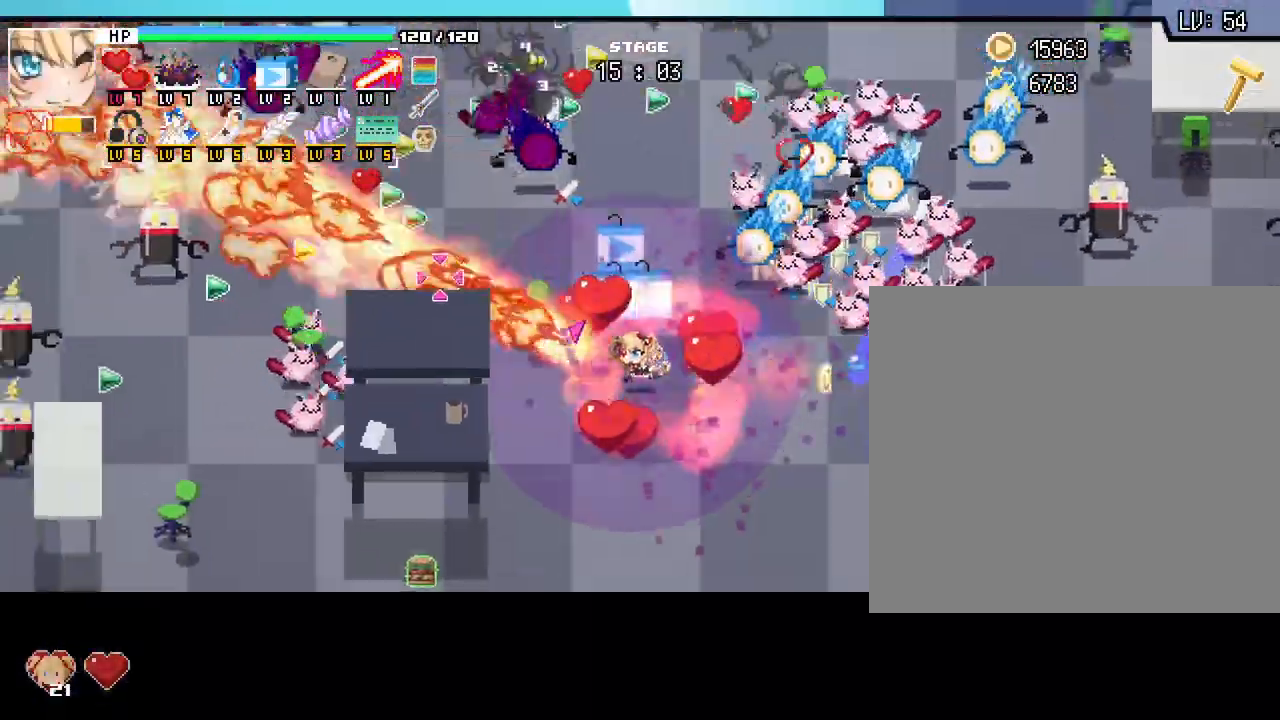
{"keys": ["a", "s"], "mouse": [], "events": [[50, "w", "up"], [133, "d", "down"], [183, "s", "down"], [250, "d", "up"], [400, "a", "down"]]}
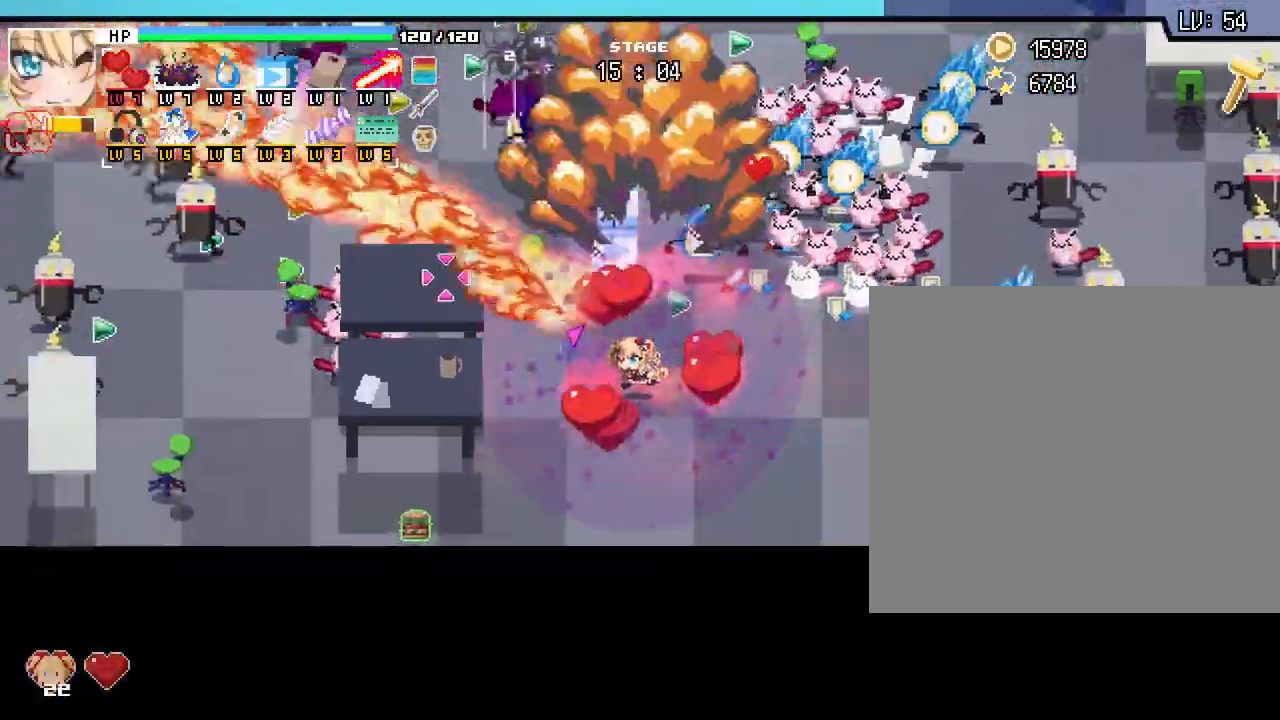
{"keys": ["a"], "mouse": [], "events": [[250, "s", "up"]]}
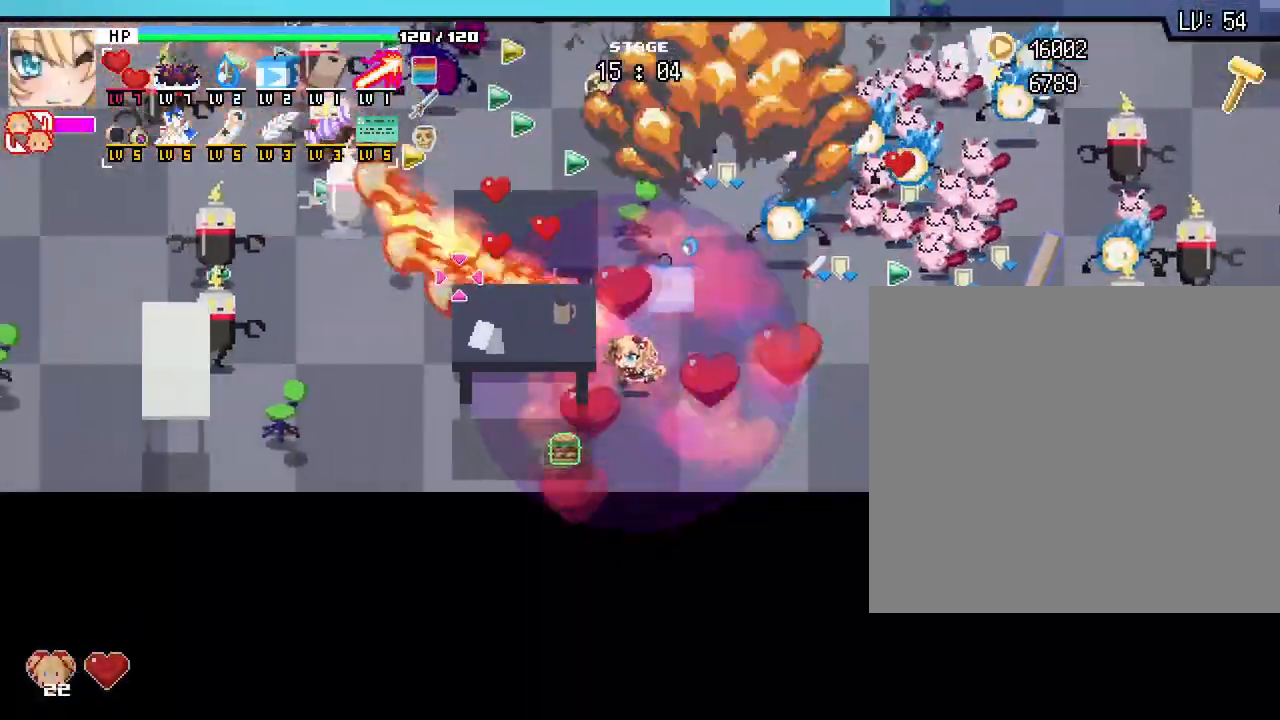
{"keys": ["a", "w"], "mouse": [], "events": [[83, "a", "up"], [83, "d", "down"], [300, "w", "down"], [367, "d", "up"], [400, "a", "down"]]}
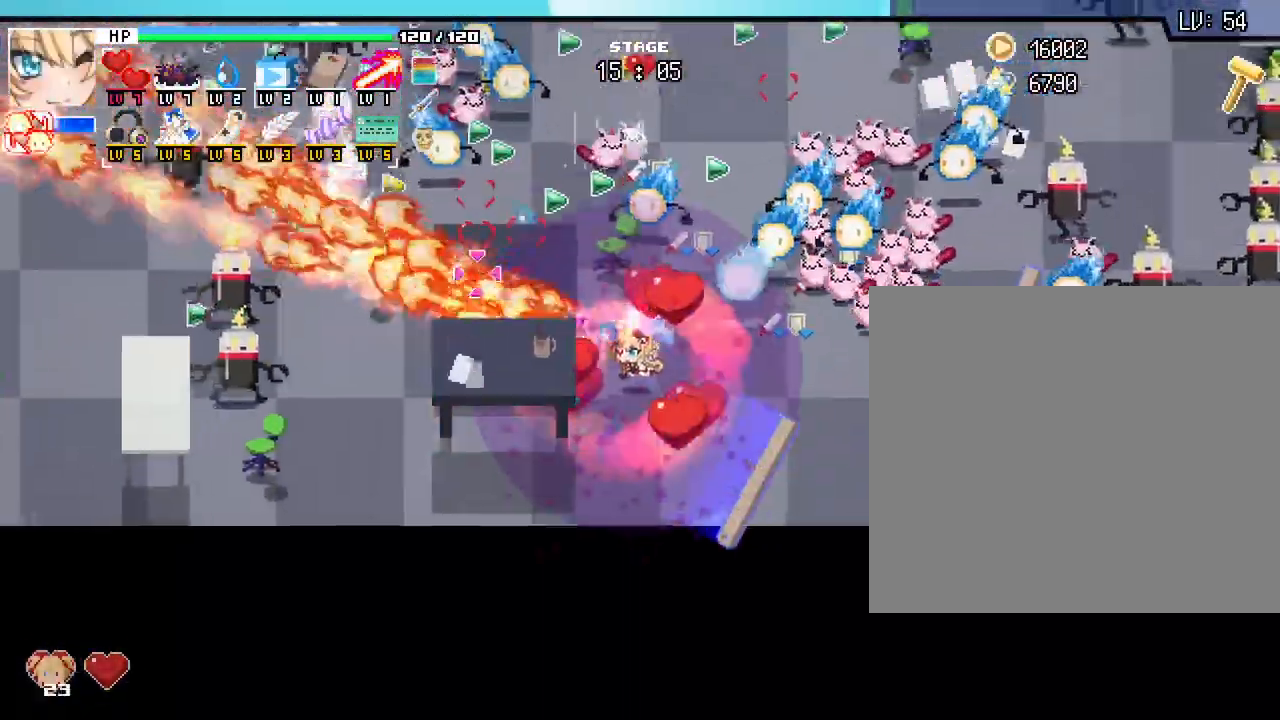
{"keys": ["w"], "mouse": []}
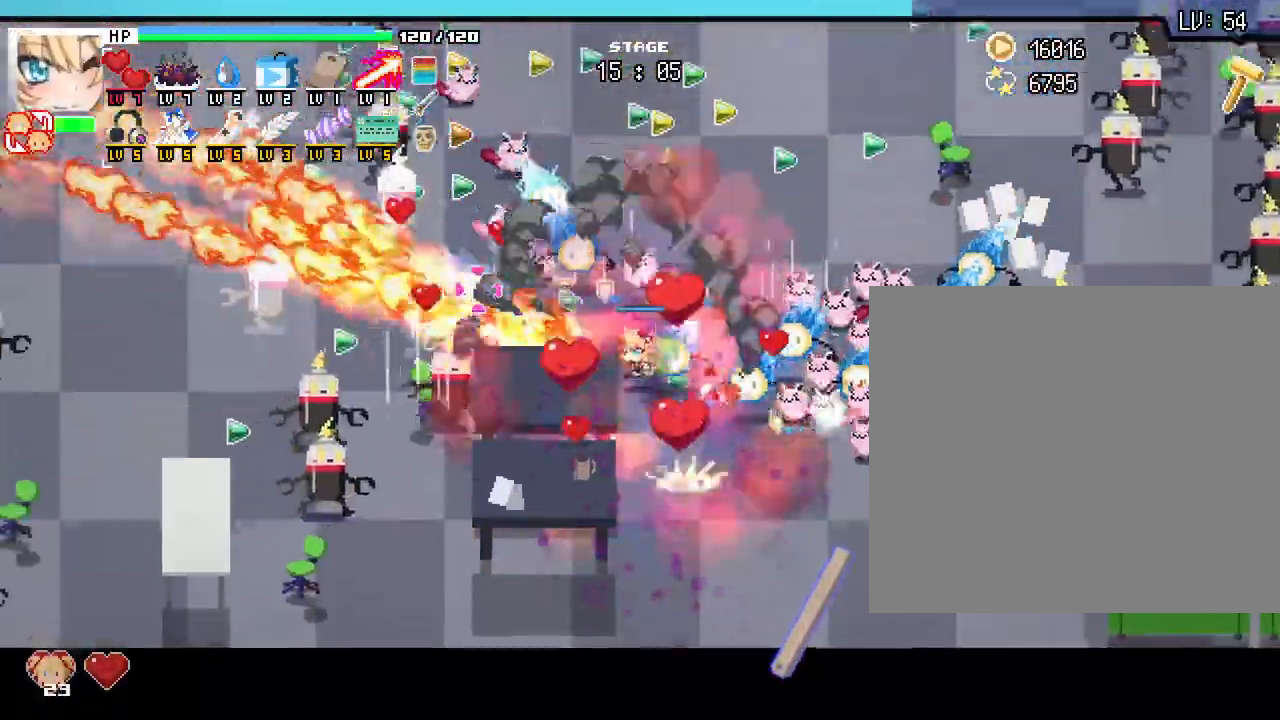
{"keys": ["w"], "mouse": []}
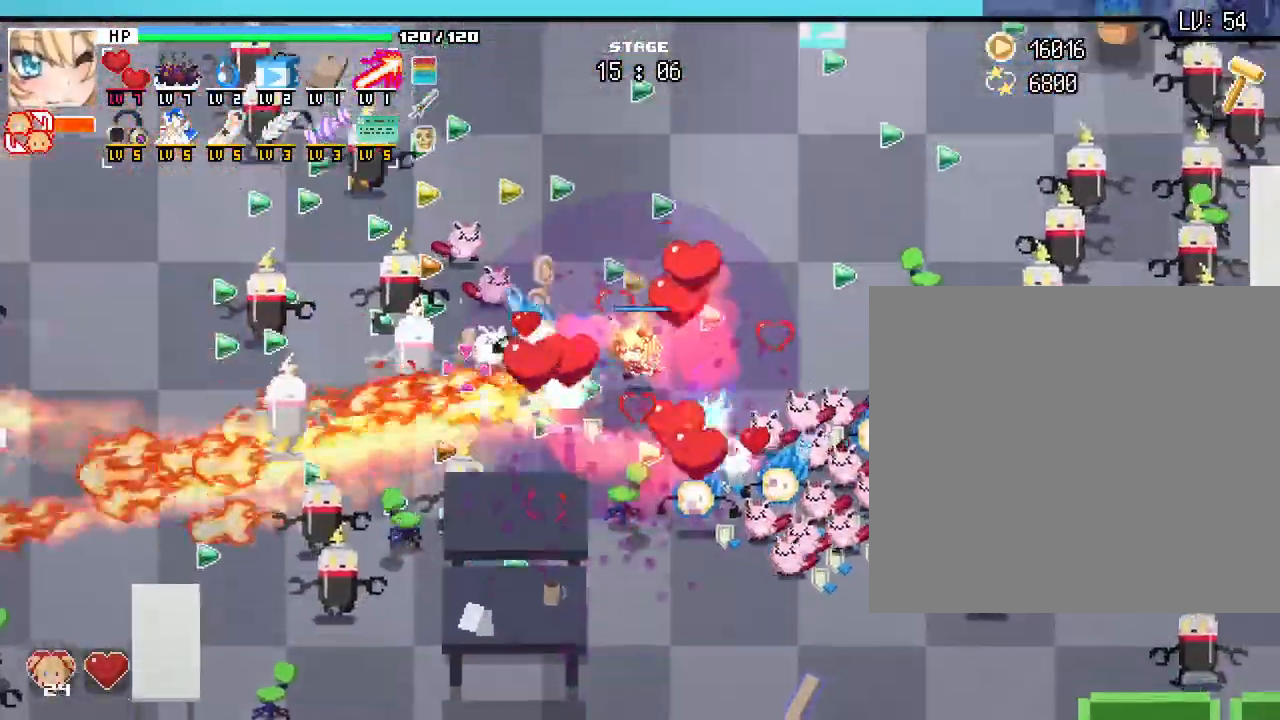
{"keys": ["w"], "mouse": [], "events": [[217, "a", "down"], [367, "a", "up"]]}
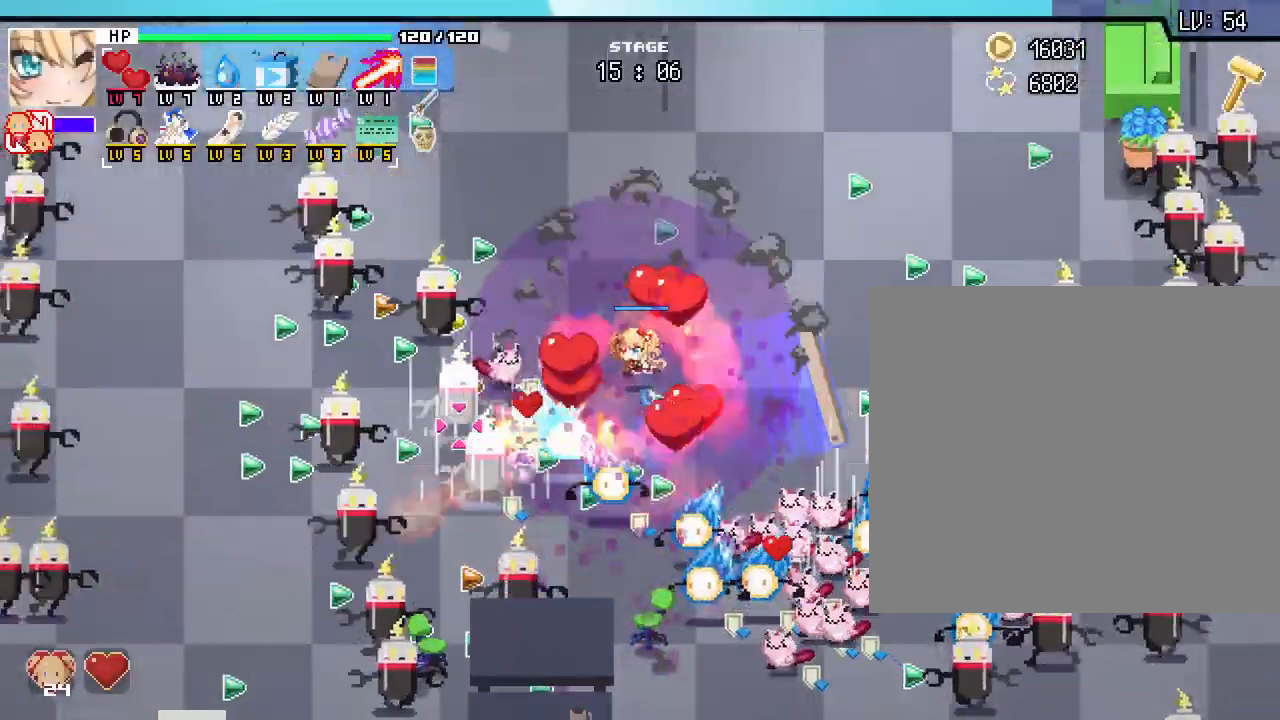
{"keys": ["d", "w"], "mouse": [], "events": [[183, "d", "down"], [333, "d", "up"], [483, "d", "down"]]}
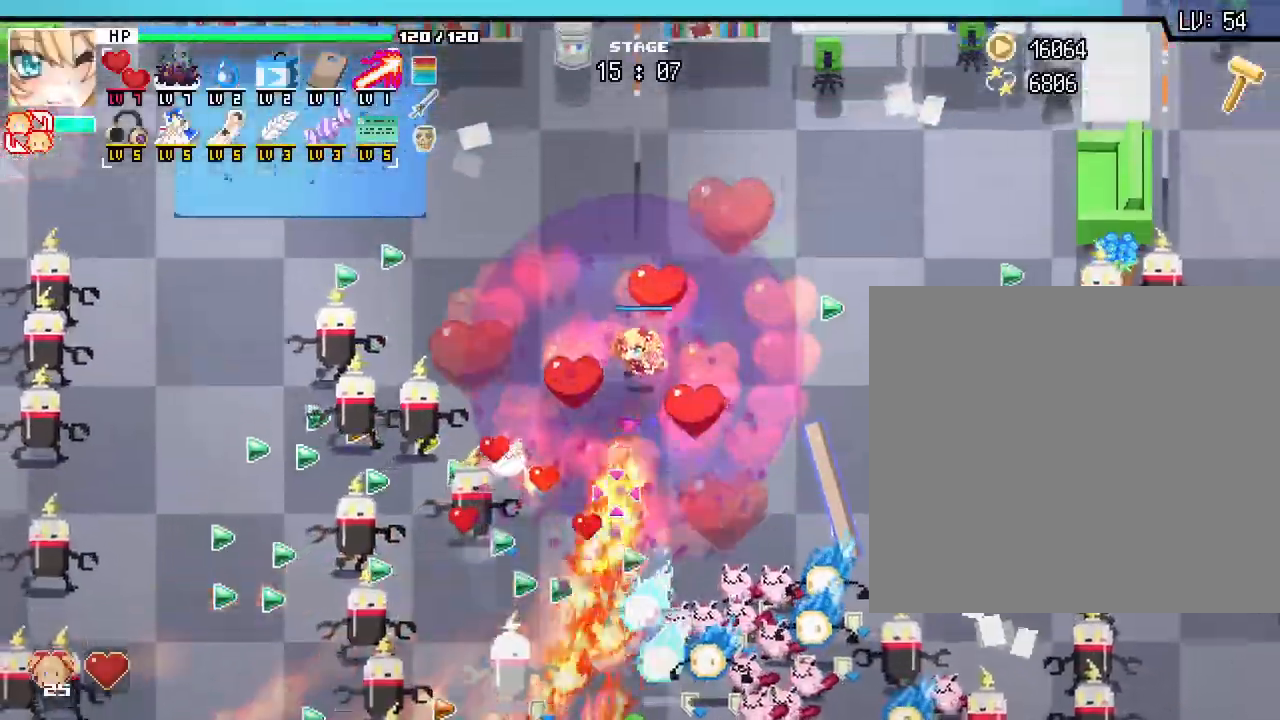
{"keys": ["w"], "mouse": [], "events": [[83, "w", "up"], [400, "d", "up"], [450, "w", "down"]]}